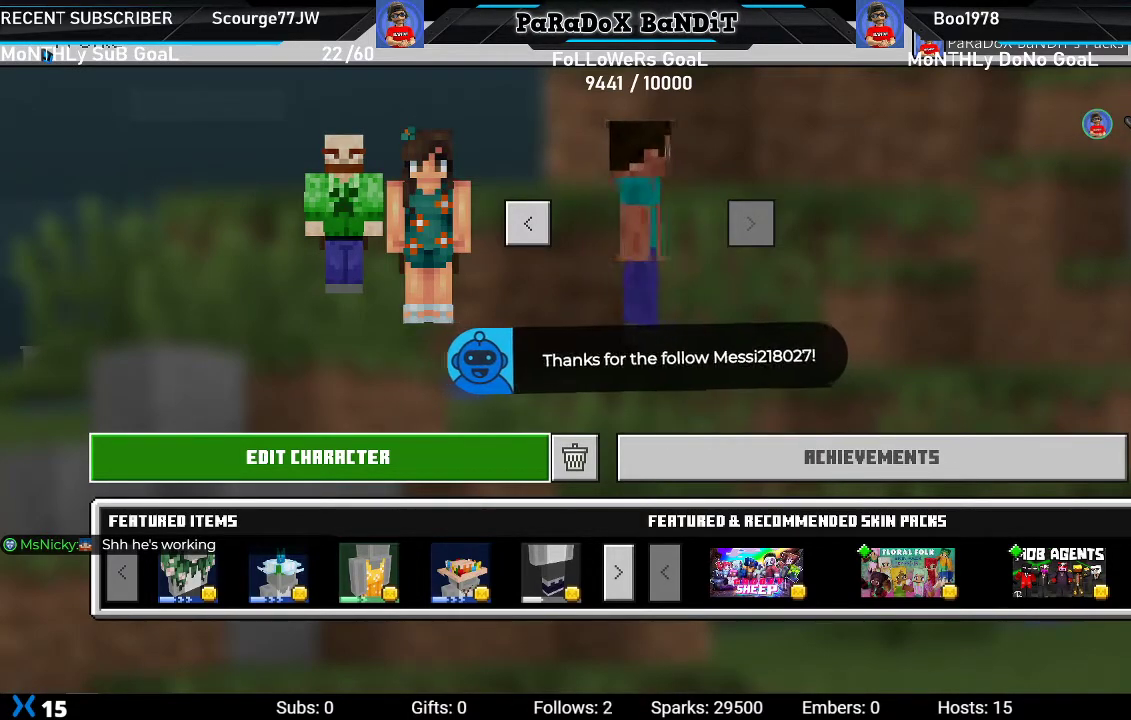
Gameplay with a controller (Xbox layout); each line is a JSON object with the inputs held at the frame after it. "events" lists button and stick changes between this image and that frame as [ms after this image, input, new state], when the widget could be followed in between. Not read: START.
{"buttons": [], "left_stick": "center", "right_stick": "right", "events": []}
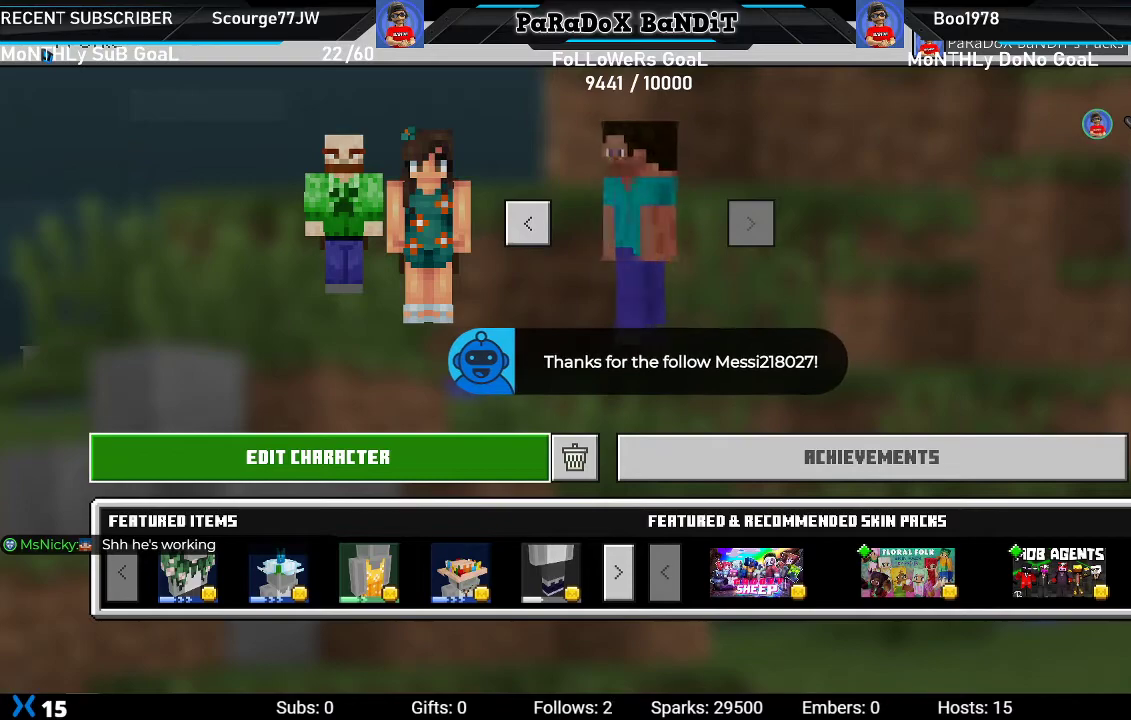
{"buttons": [], "left_stick": "center", "right_stick": "right", "events": []}
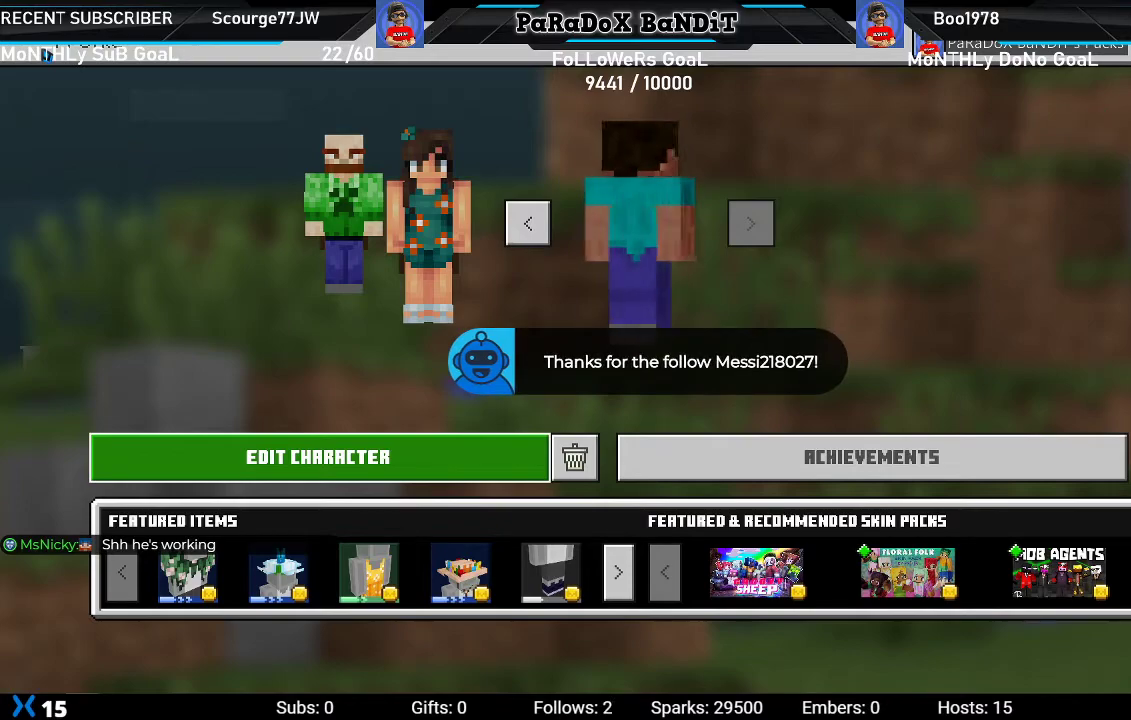
{"buttons": ["L1"], "left_stick": "center", "right_stick": "center", "events": [[217, "right_stick", "center"], [467, "L1", "down"]]}
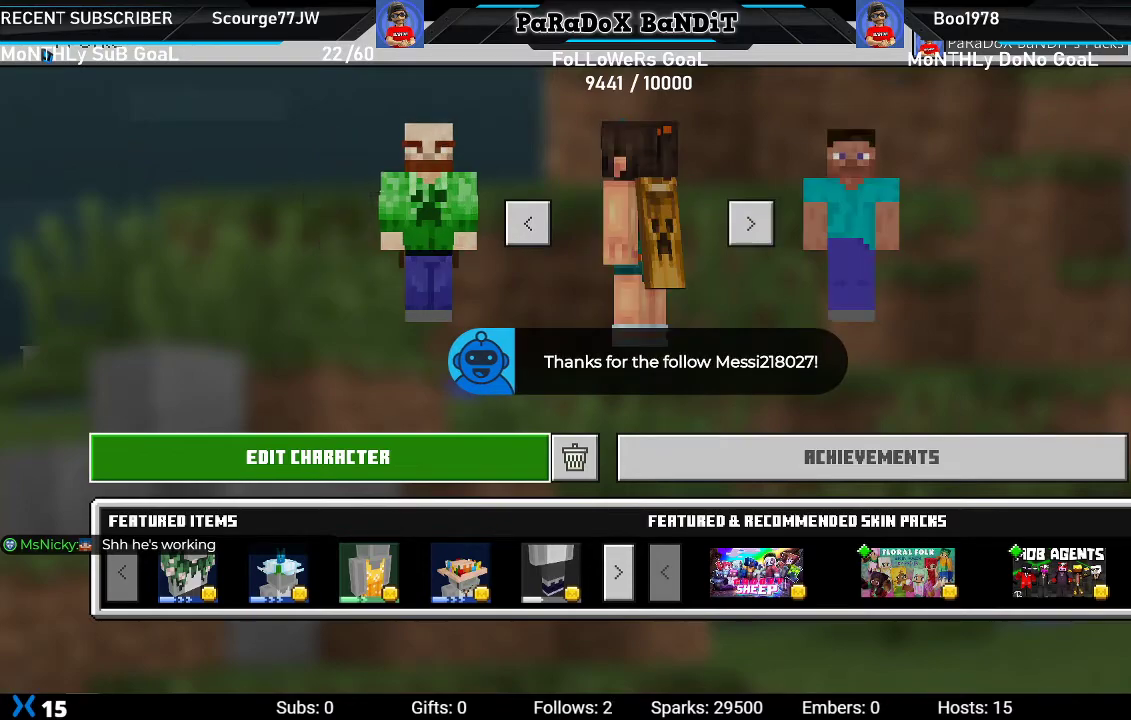
{"buttons": [], "left_stick": "center", "right_stick": "center", "events": [[33, "L1", "up"], [150, "L1", "down"], [233, "L1", "up"], [317, "L1", "down"], [433, "L1", "up"]]}
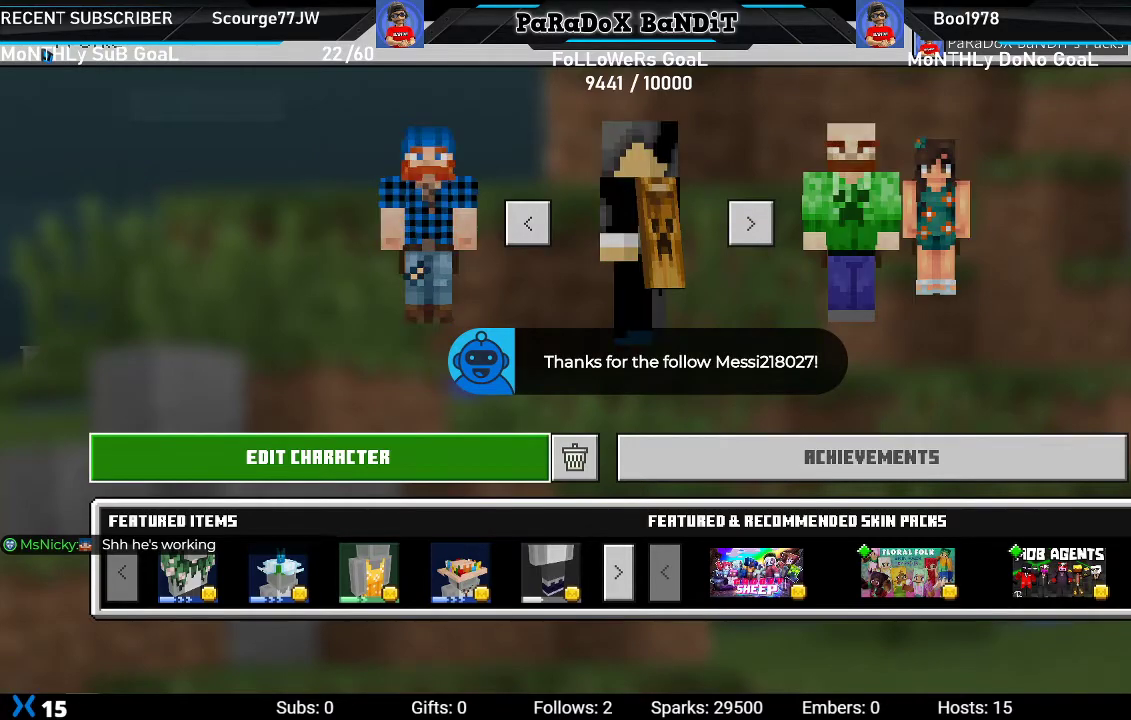
{"buttons": [], "left_stick": "center", "right_stick": "center", "events": [[17, "L1", "down"], [150, "L1", "up"], [383, "B", "down"], [483, "B", "up"]]}
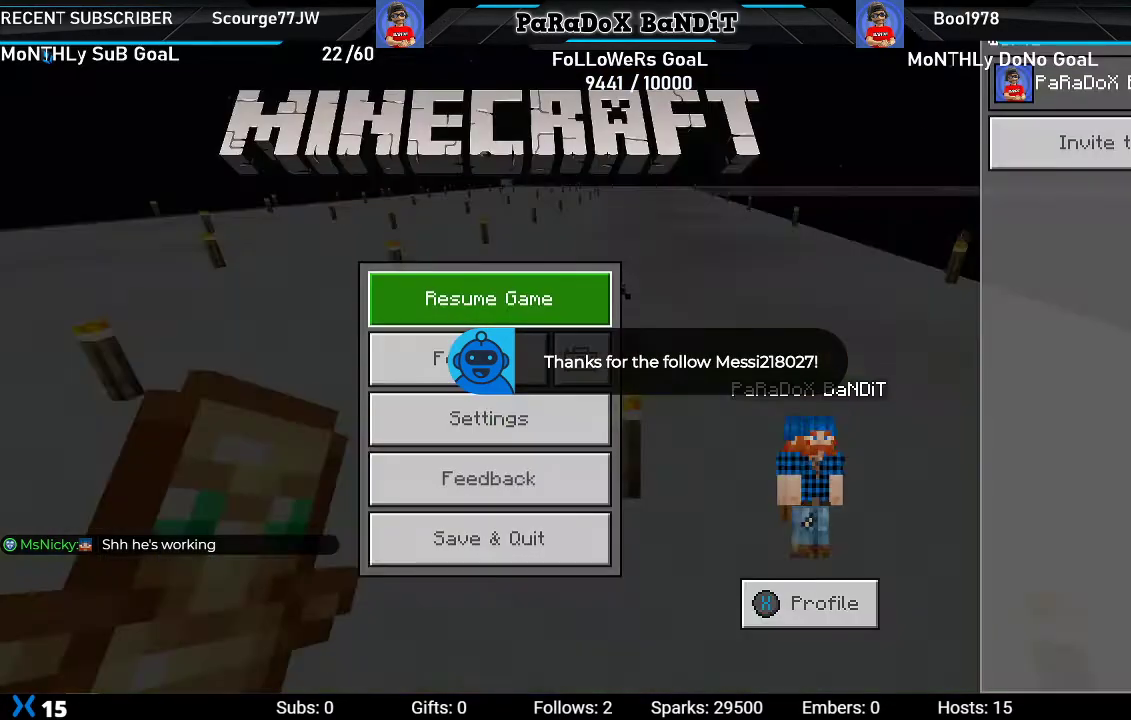
{"buttons": ["B"], "left_stick": "center", "right_stick": "center", "events": [[483, "B", "down"]]}
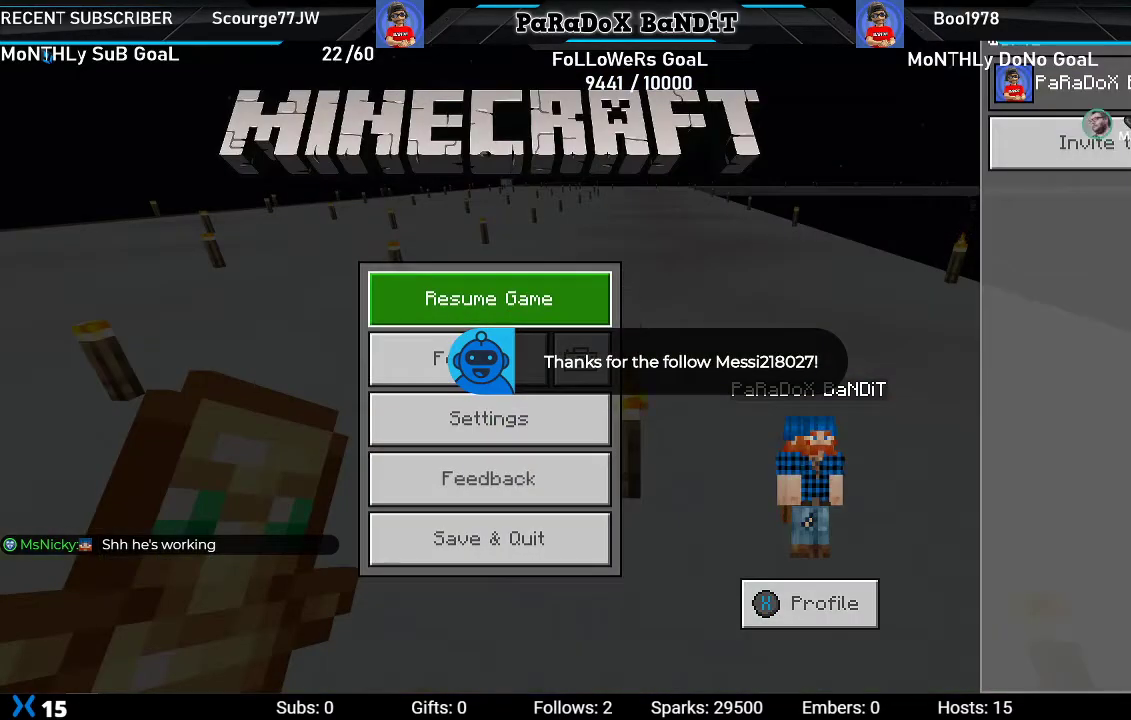
{"buttons": [], "left_stick": "center", "right_stick": "center", "events": [[50, "B", "up"]]}
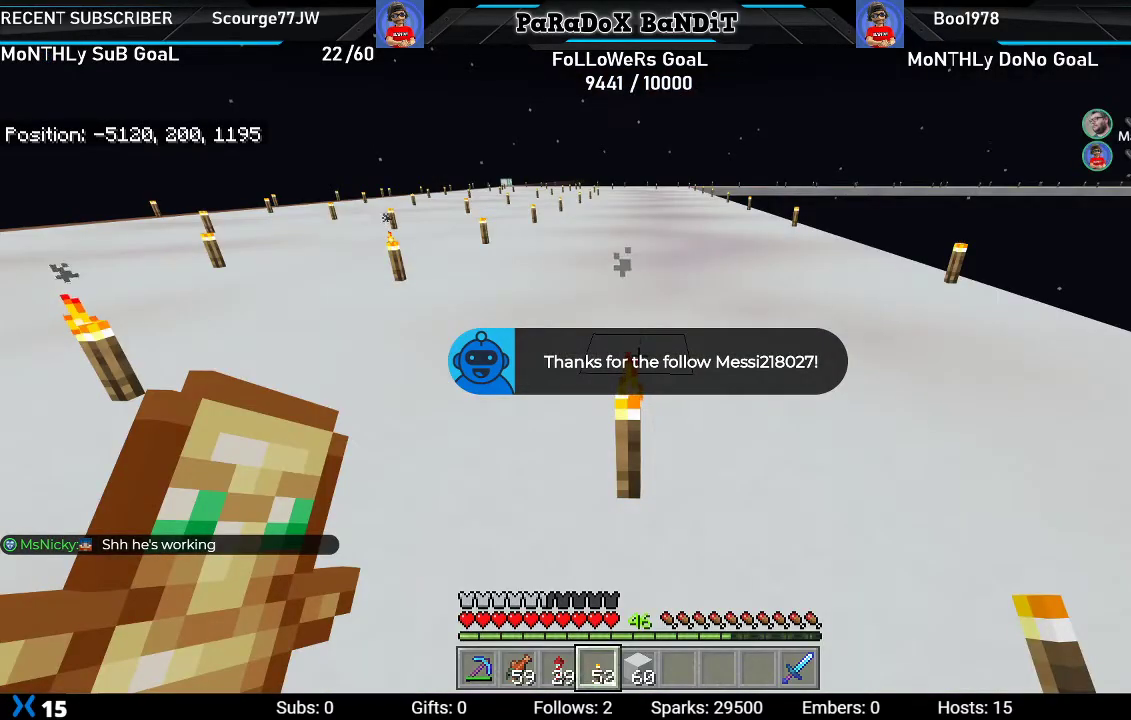
{"buttons": [], "left_stick": "center", "right_stick": "center", "events": []}
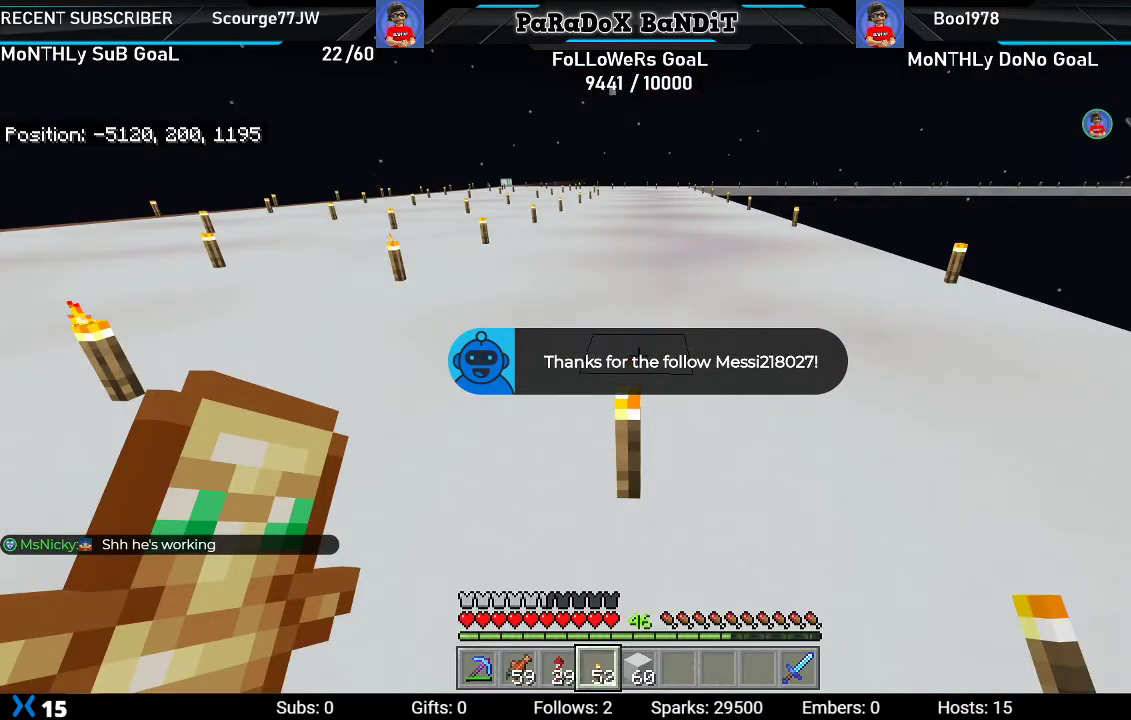
{"buttons": [], "left_stick": "center", "right_stick": "center", "events": []}
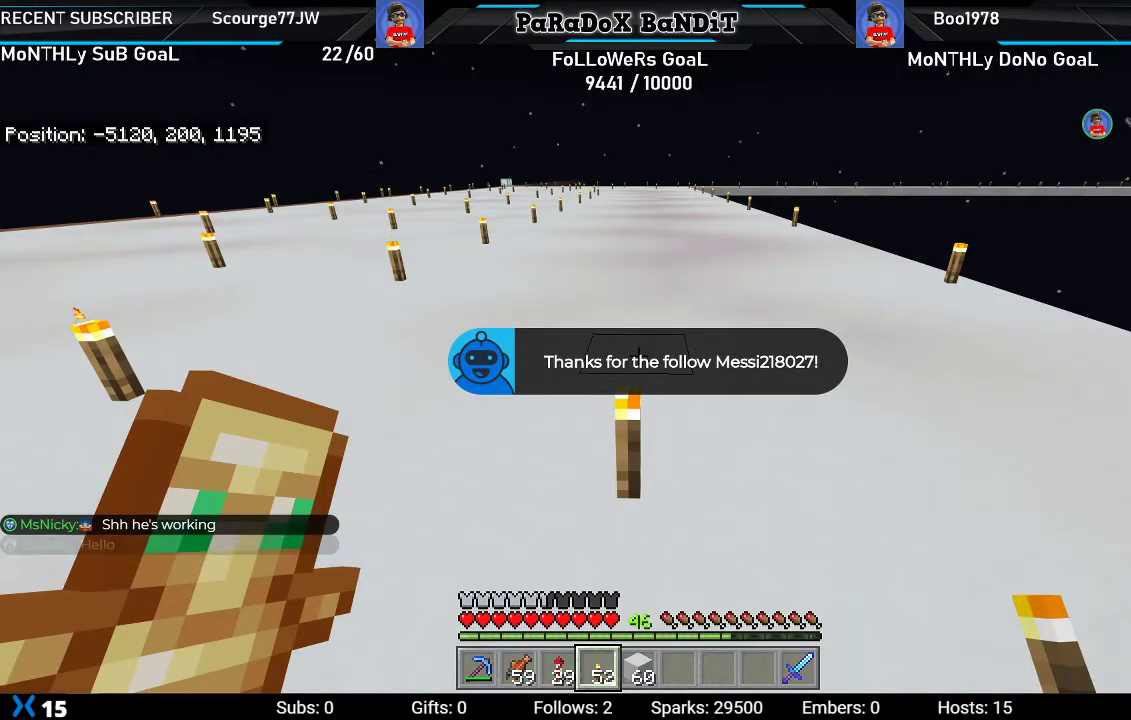
{"buttons": [], "left_stick": "center", "right_stick": "center", "events": []}